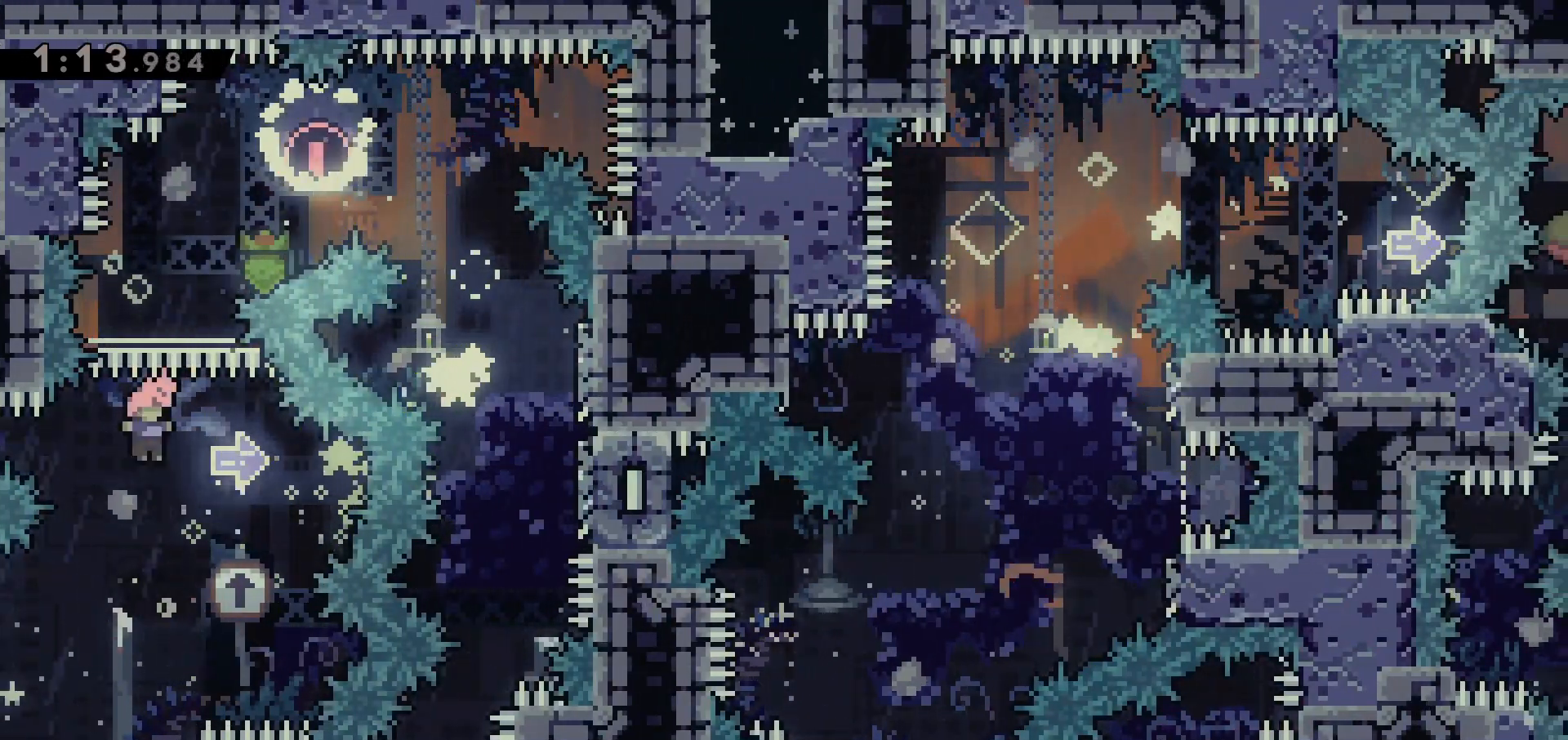
Gameplay with keyboard; each line is a JSON object with the keys held at the frame after it. "events" lists presses ("down") and releases ("up") of "dash", "demo", "down", "escape", "grab", "jump", "jump2", "left", "right" and "up" between this image and that frame as [ms after this image, input, new state], when the widget could be followed in between. No other keys are recorded. Mouse input is not recorded. Key names are as the overlay labels them; some are game actions (e.g. jump) rather than physical keys.
{"keys": [], "events": [[17, "right", "down"], [267, "up", "down"], [300, "dash", "down"], [300, "right", "up"], [483, "dash", "up"], [483, "up", "up"]]}
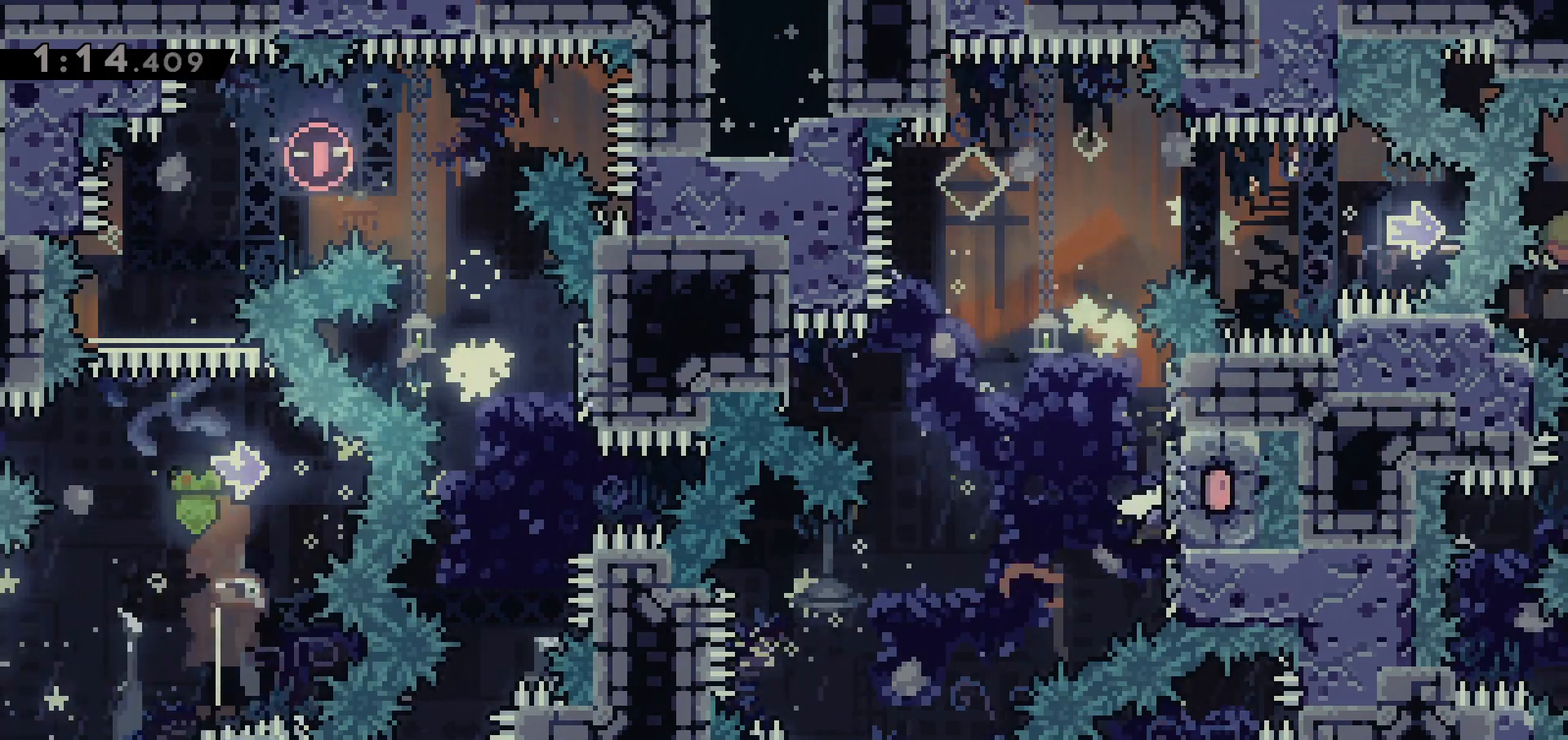
{"keys": ["right"], "events": [[83, "jump", "down"], [317, "right", "down"], [500, "jump", "up"]]}
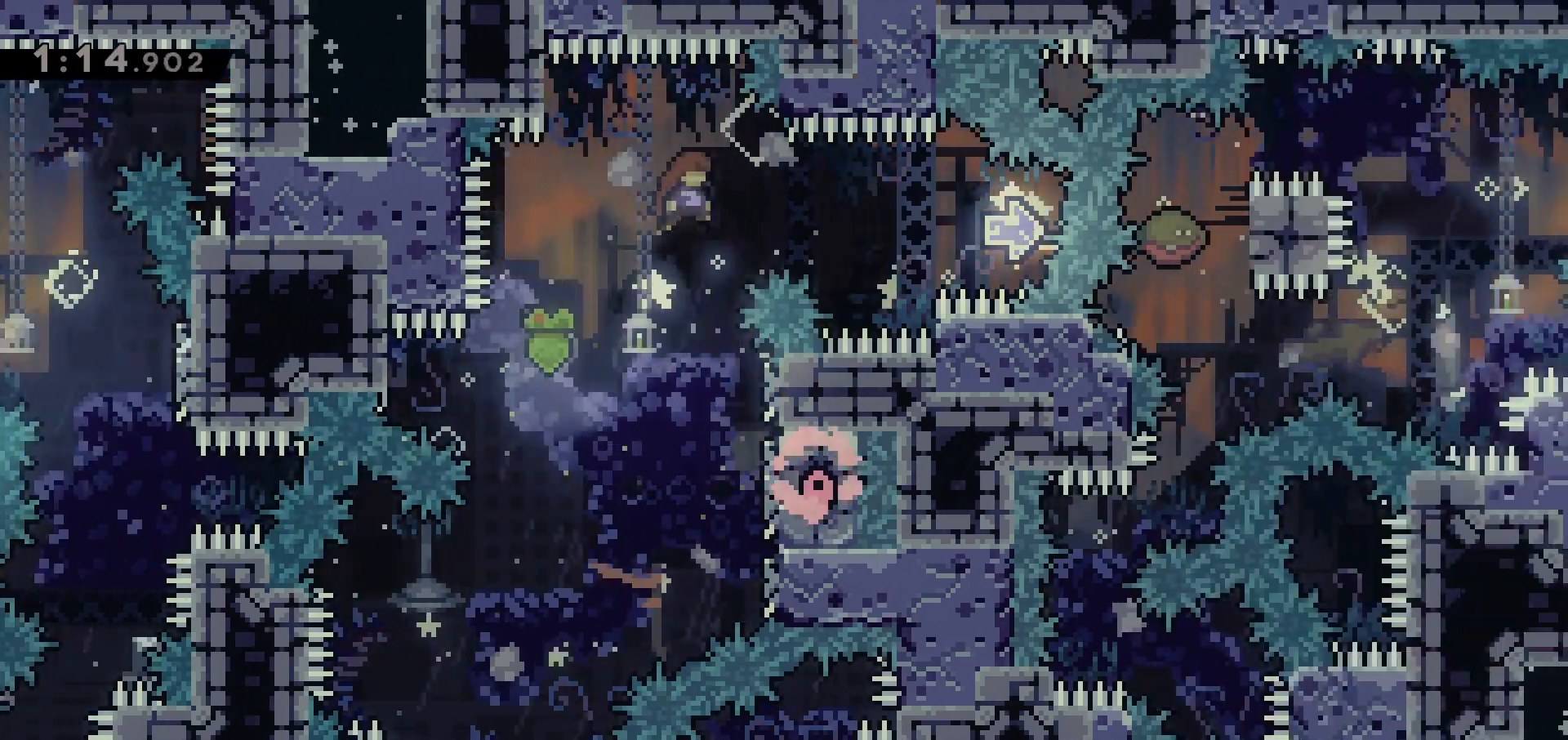
{"keys": ["right"], "events": [[50, "dash", "down"], [200, "dash", "up"]]}
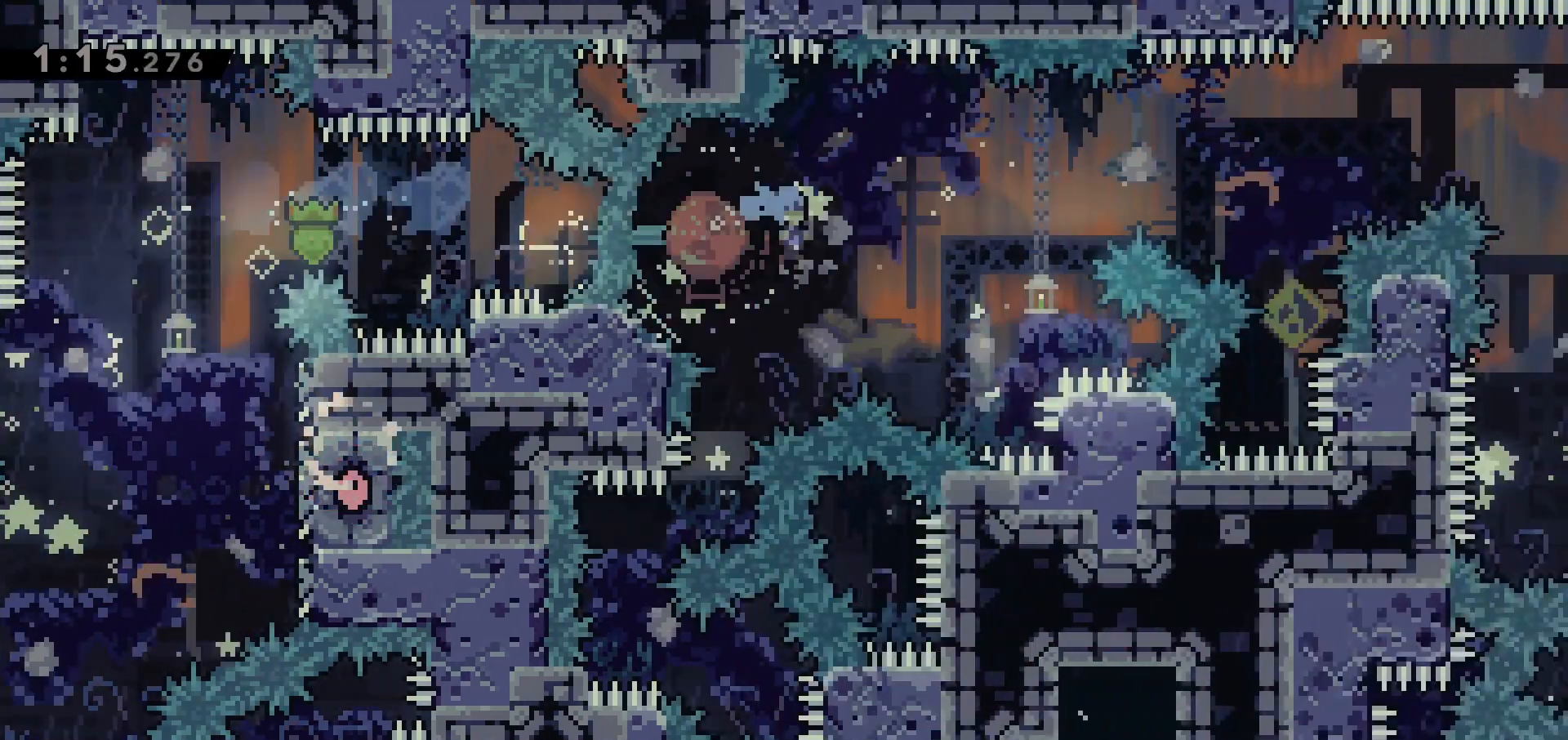
{"keys": ["right"], "events": []}
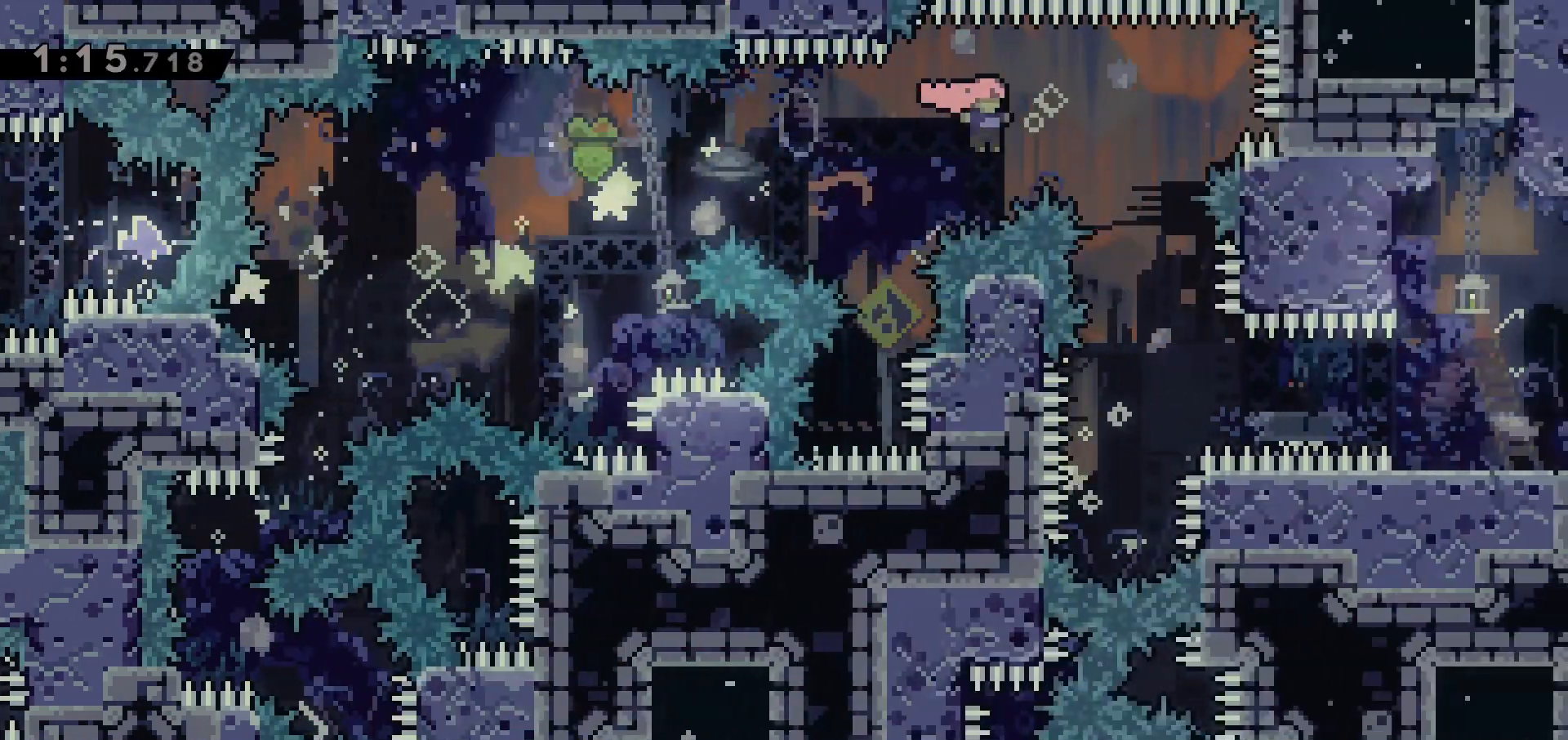
{"keys": ["dash", "right"], "events": [[83, "down", "down"], [83, "right", "up"], [183, "dash", "down"], [333, "dash", "up"], [333, "down", "up"], [367, "right", "down"], [417, "dash", "down"]]}
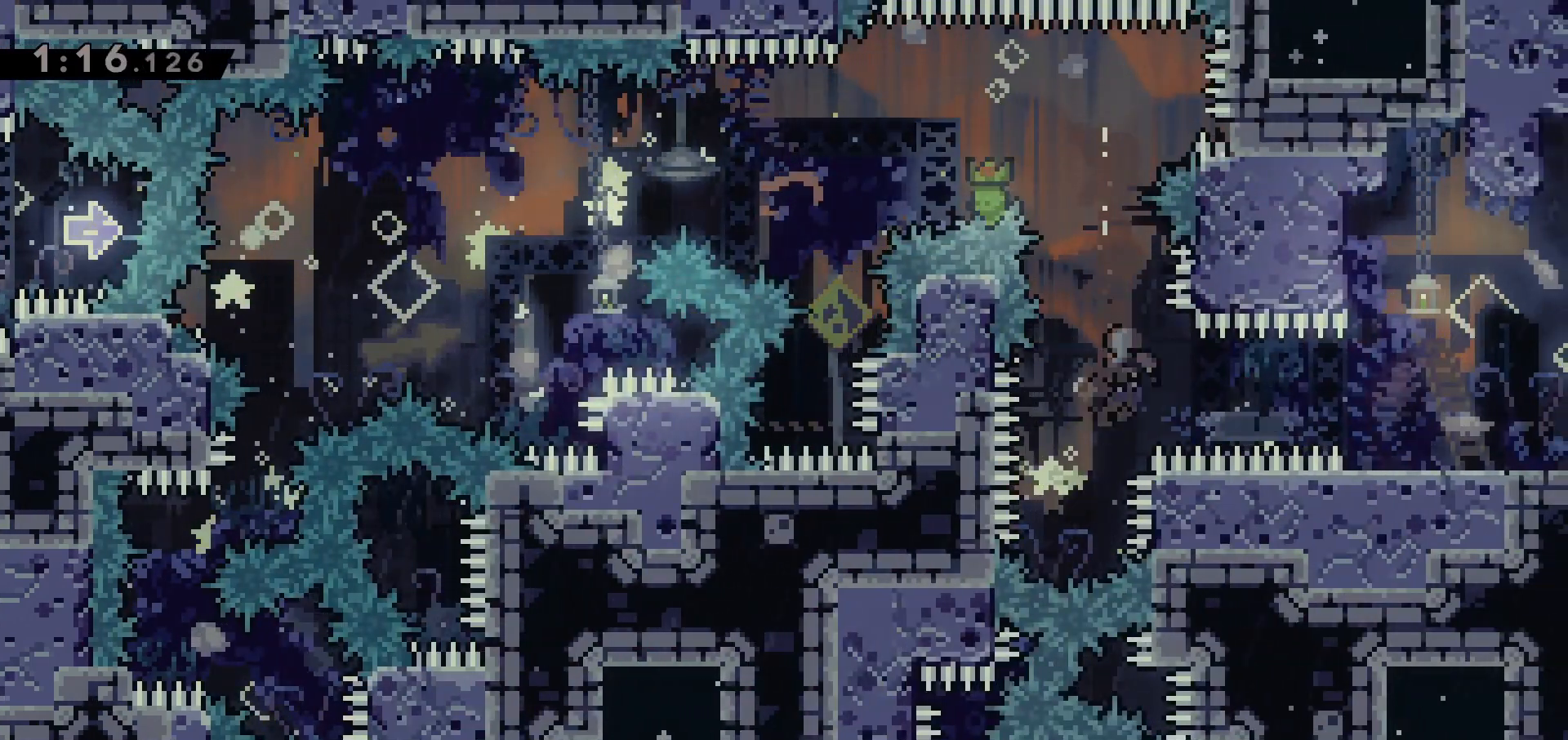
{"keys": ["down", "right"], "events": [[67, "dash", "up"], [333, "dash", "down"], [333, "down", "down"], [383, "jump", "down"], [483, "dash", "up"], [483, "jump", "up"]]}
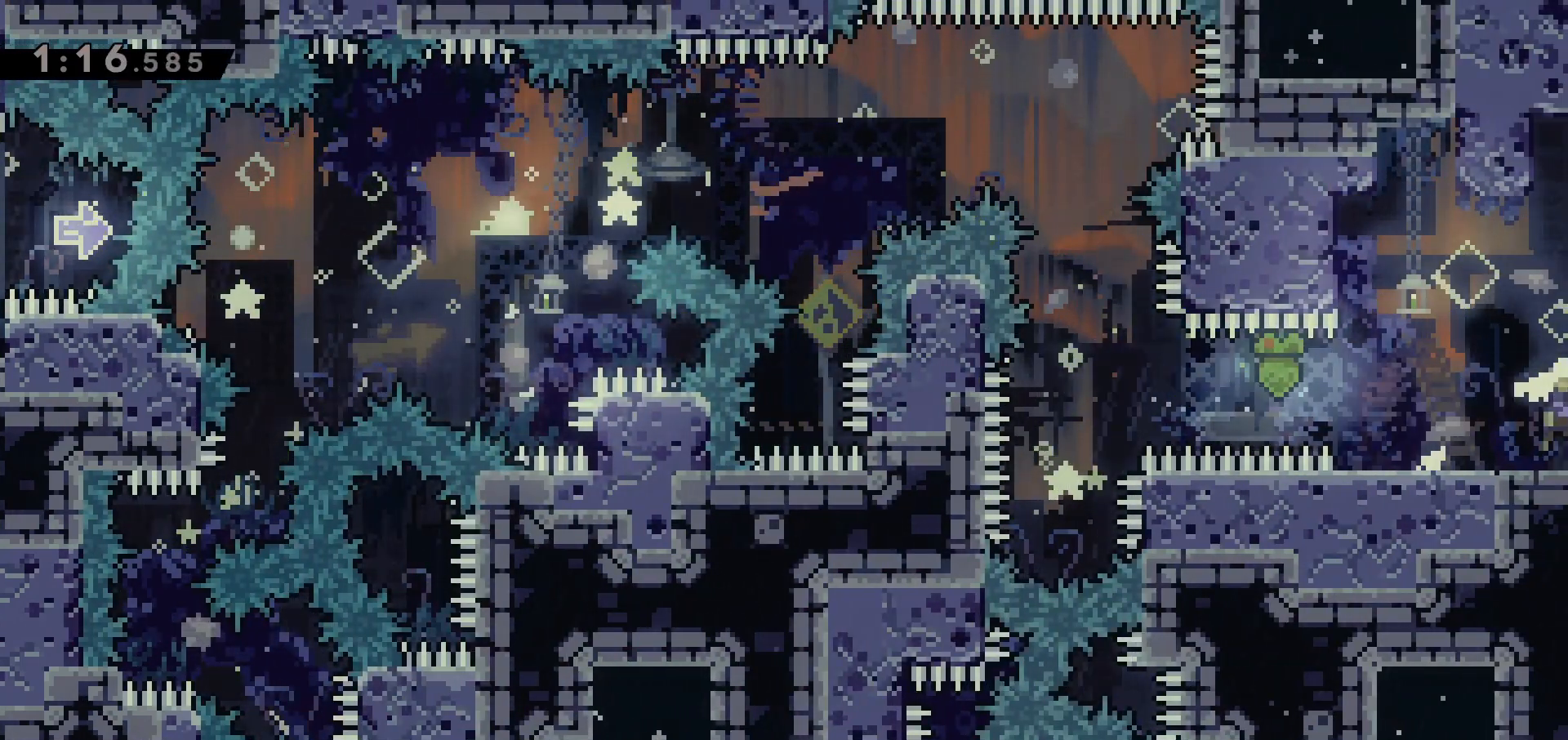
{"keys": ["right"], "events": [[33, "down", "up"]]}
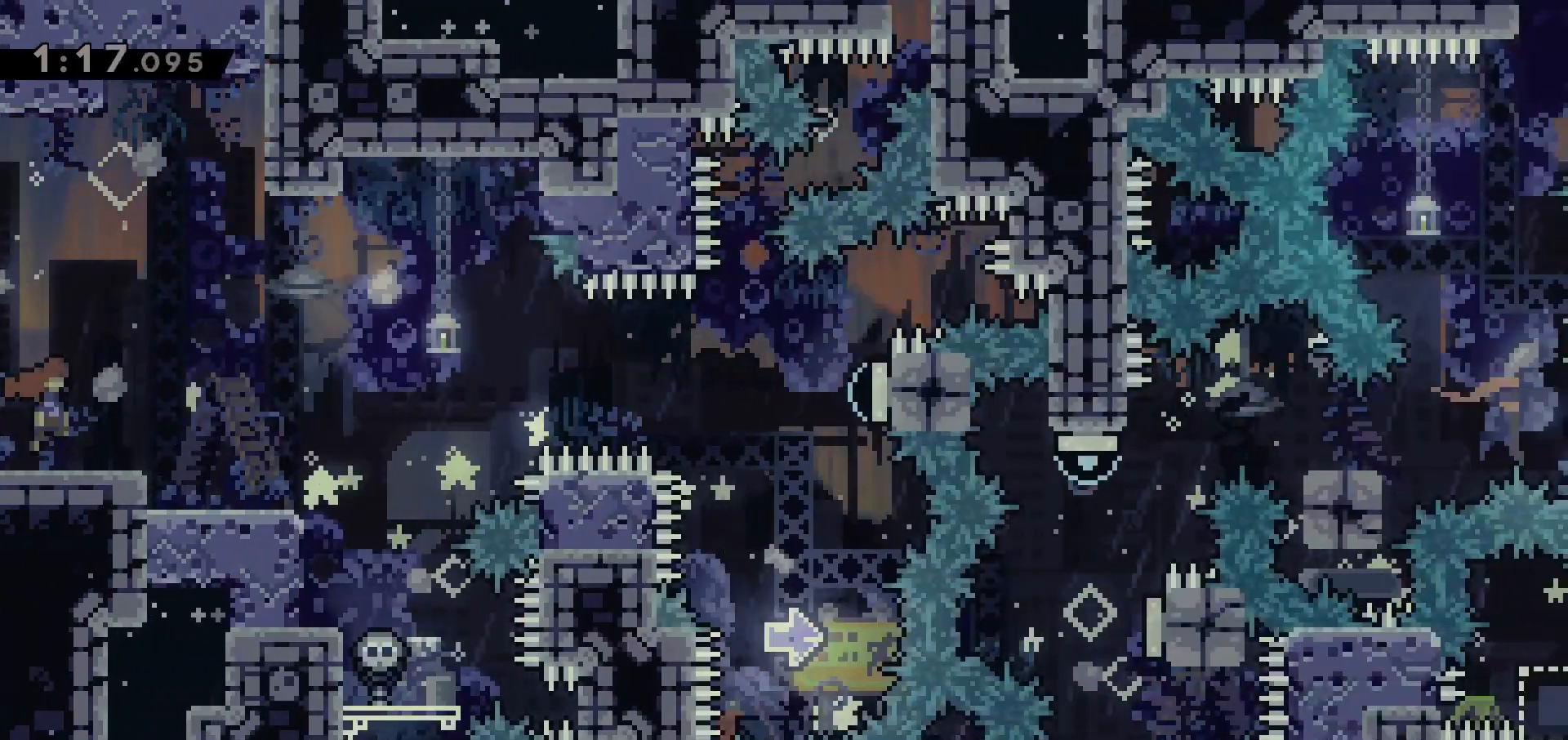
{"keys": ["down", "left"], "events": [[233, "right", "up"], [283, "down", "down"], [283, "left", "down"], [333, "dash", "down"], [500, "dash", "up"]]}
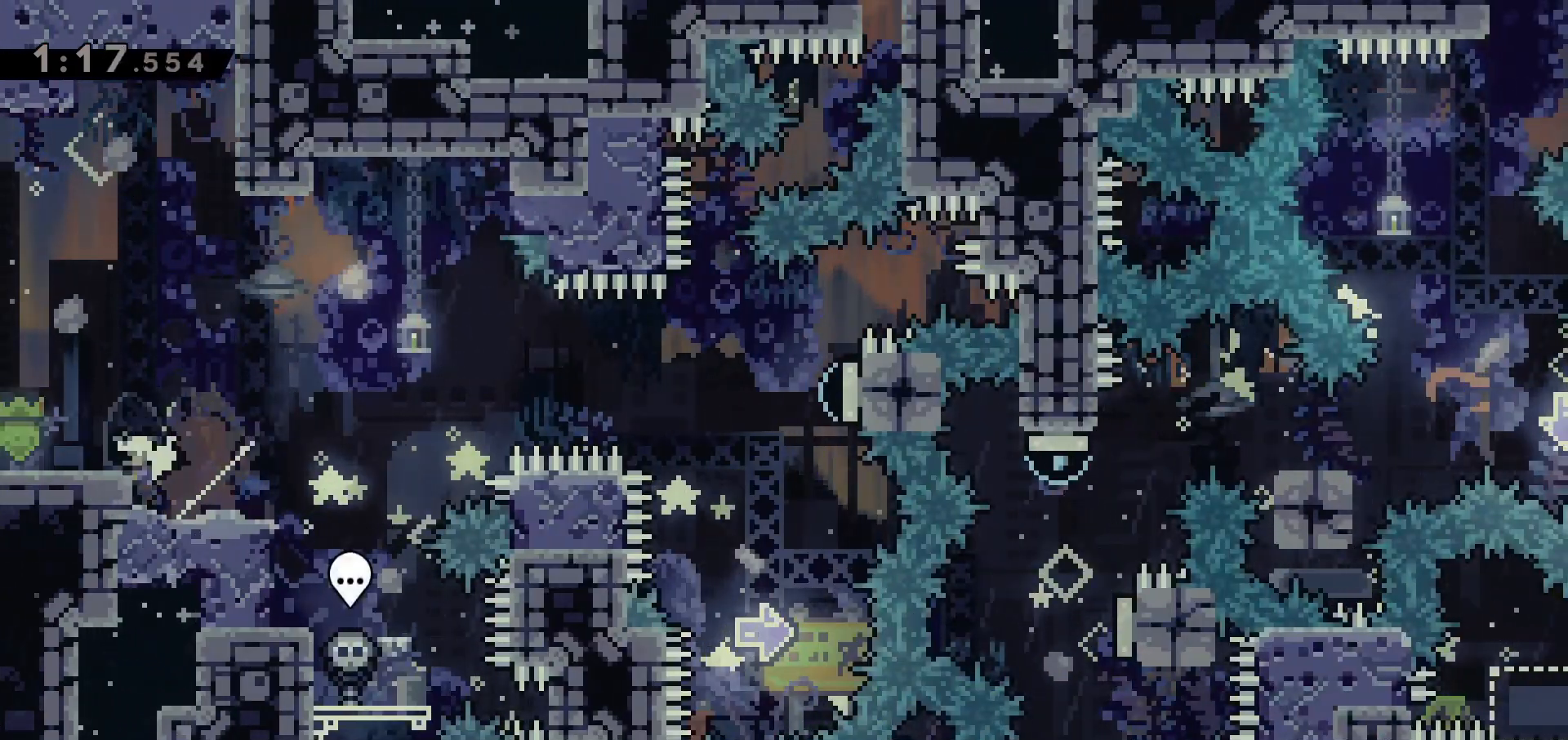
{"keys": ["down"], "events": [[50, "down", "up"], [50, "left", "up"], [100, "jump", "down"], [100, "jump2", "down"], [150, "jump", "up"], [200, "jump2", "up"], [483, "down", "down"]]}
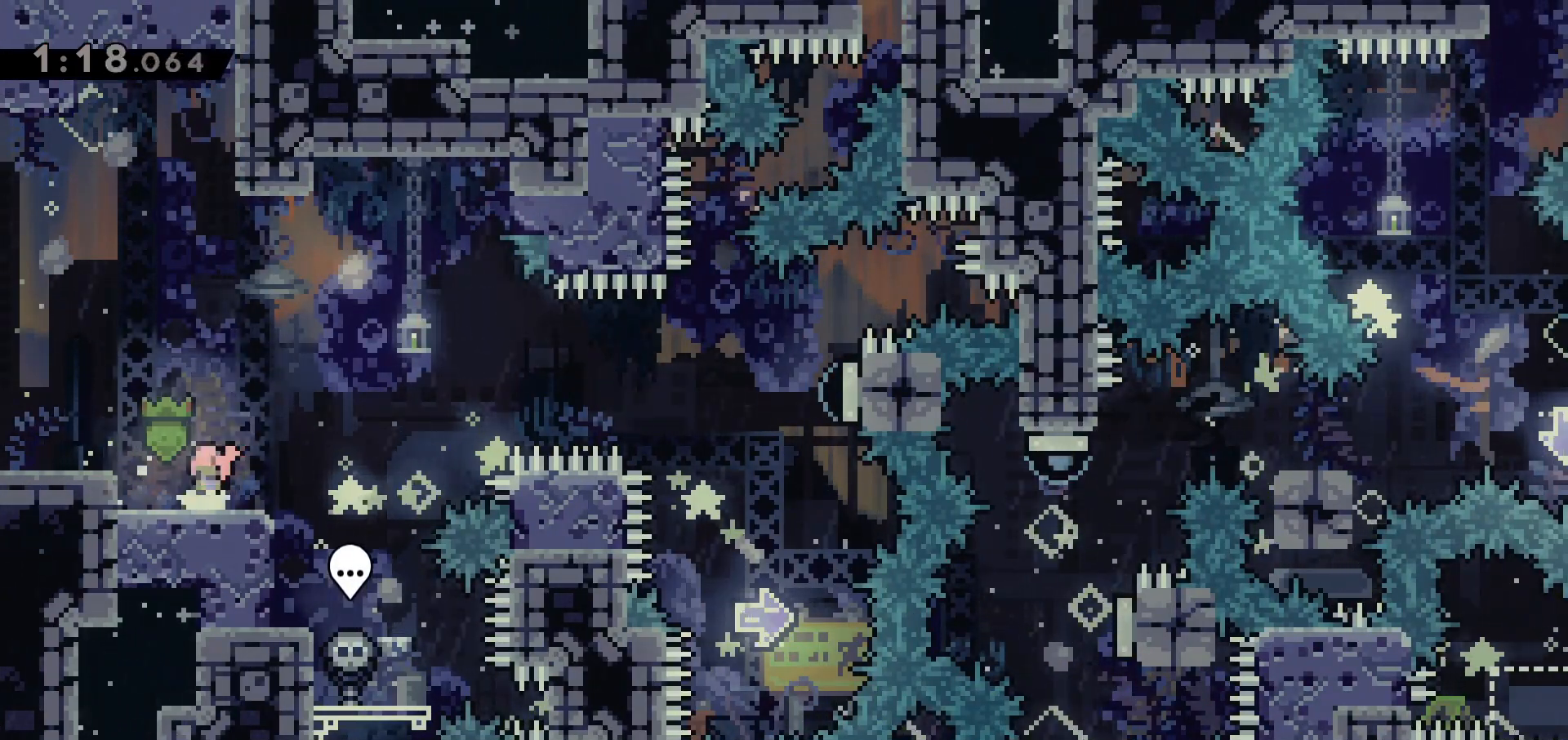
{"keys": ["dash"], "events": [[33, "dash", "down"], [33, "right", "down"], [83, "jump", "down"], [217, "down", "up"], [300, "dash", "up"], [300, "jump", "up"], [350, "dash", "down"], [500, "right", "up"]]}
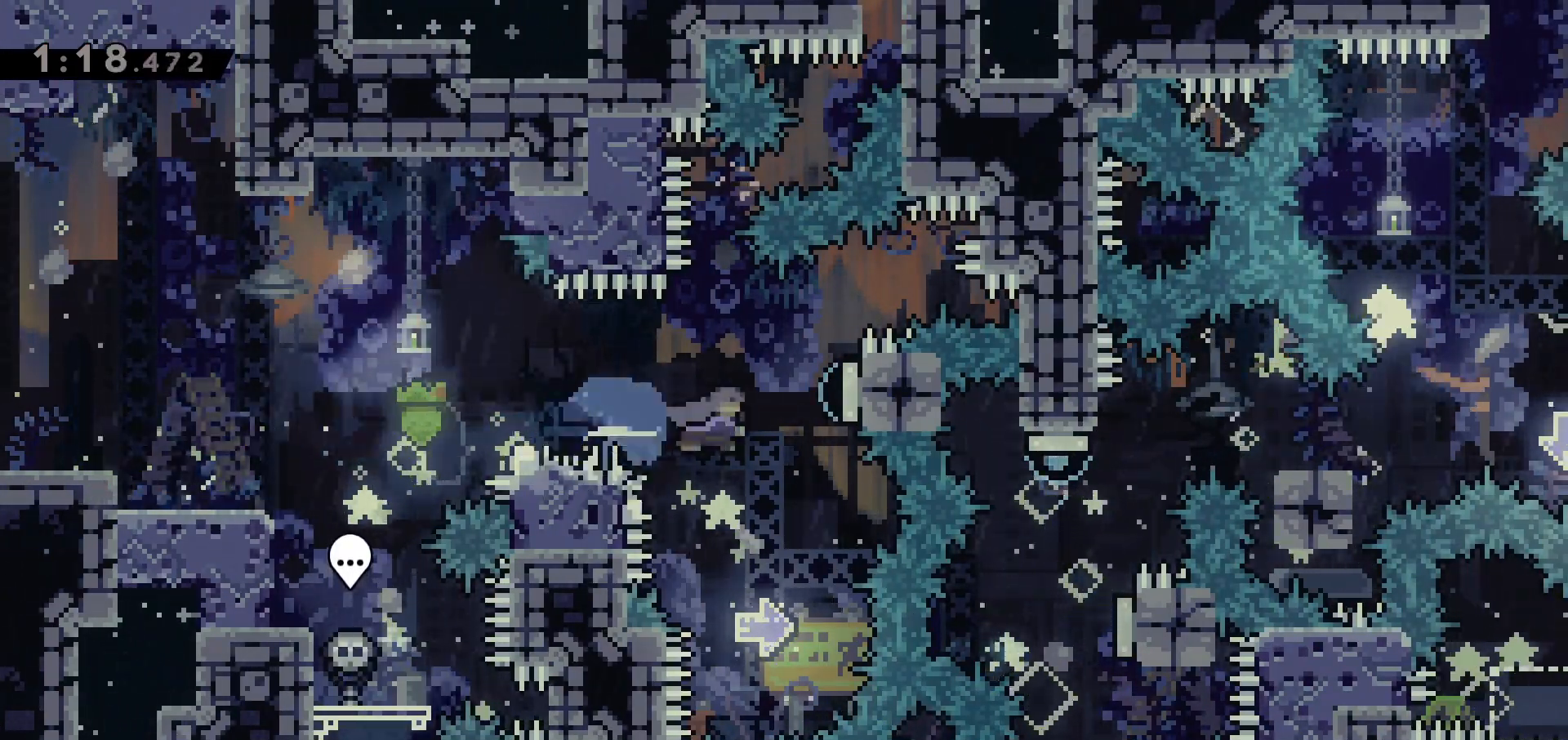
{"keys": ["up"], "events": [[50, "dash", "up"], [50, "down", "down"], [133, "dash", "down"], [233, "down", "up"], [267, "dash", "up"], [267, "up", "down"], [367, "dash", "down"], [500, "dash", "up"]]}
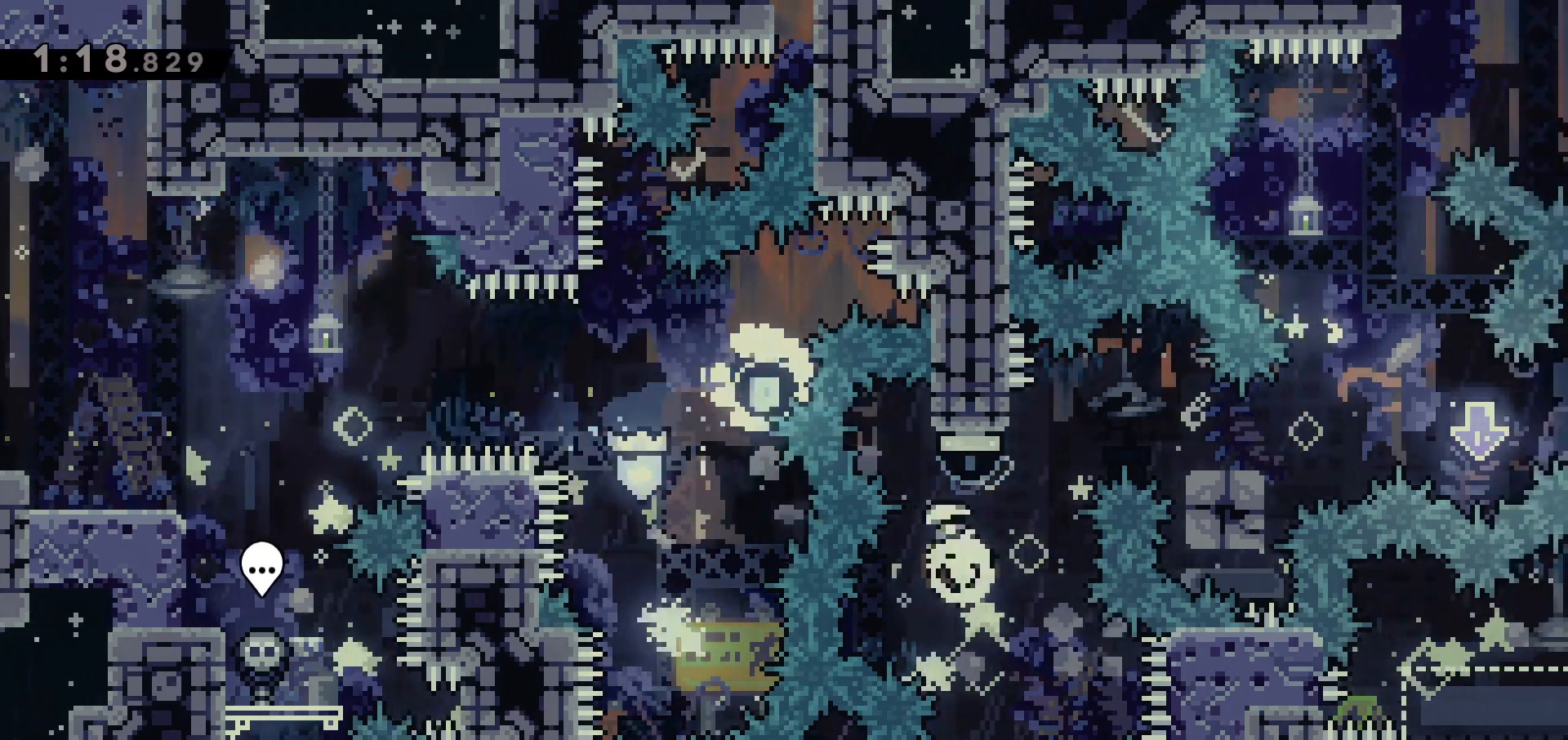
{"keys": ["dash", "down", "right"], "events": [[33, "right", "down"], [133, "demo", "down"], [300, "demo", "up"], [383, "up", "up"], [467, "dash", "down"], [467, "down", "down"]]}
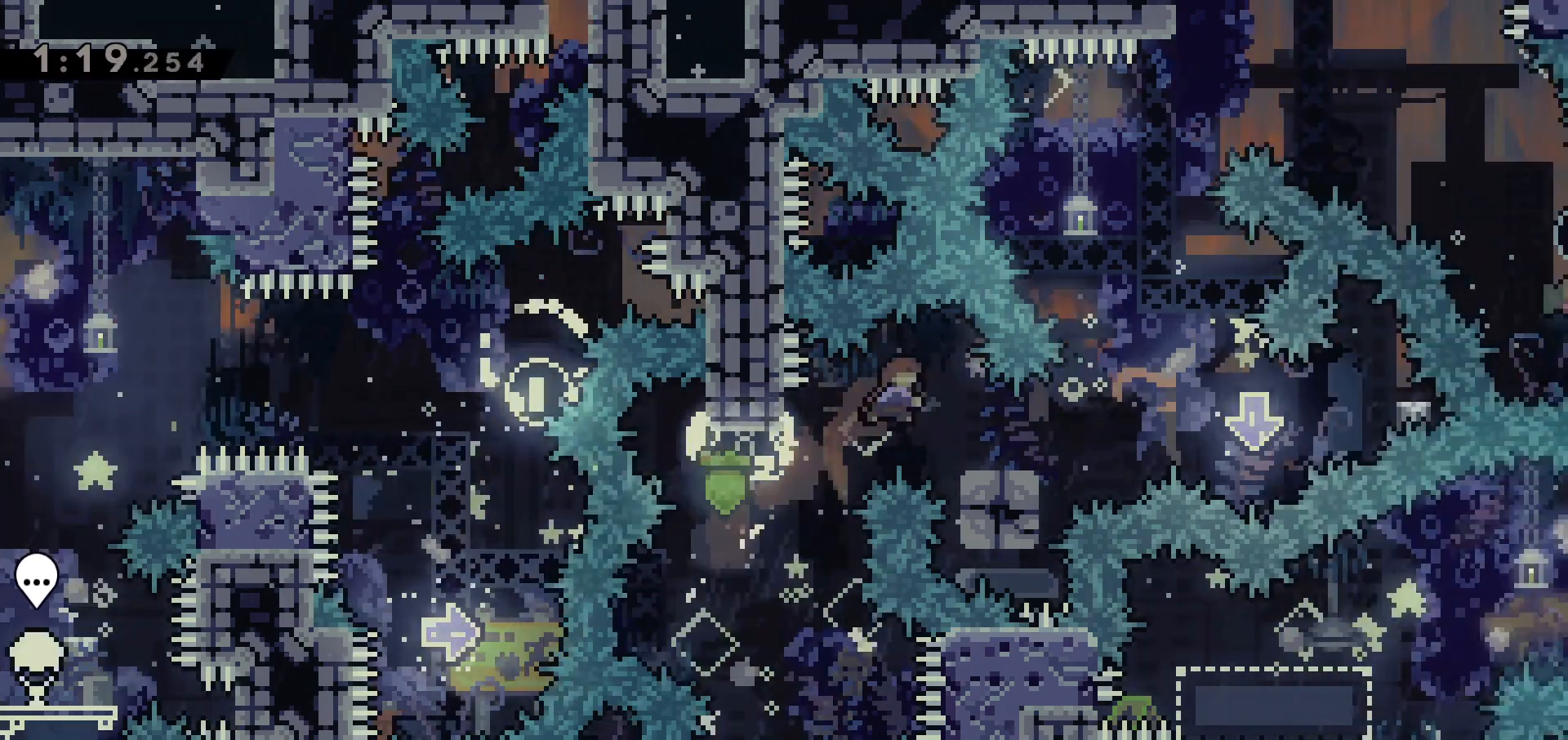
{"keys": ["jump", "right"], "events": [[67, "dash", "up"], [100, "down", "up"], [167, "jump", "down"], [217, "jump", "up"], [450, "jump", "down"]]}
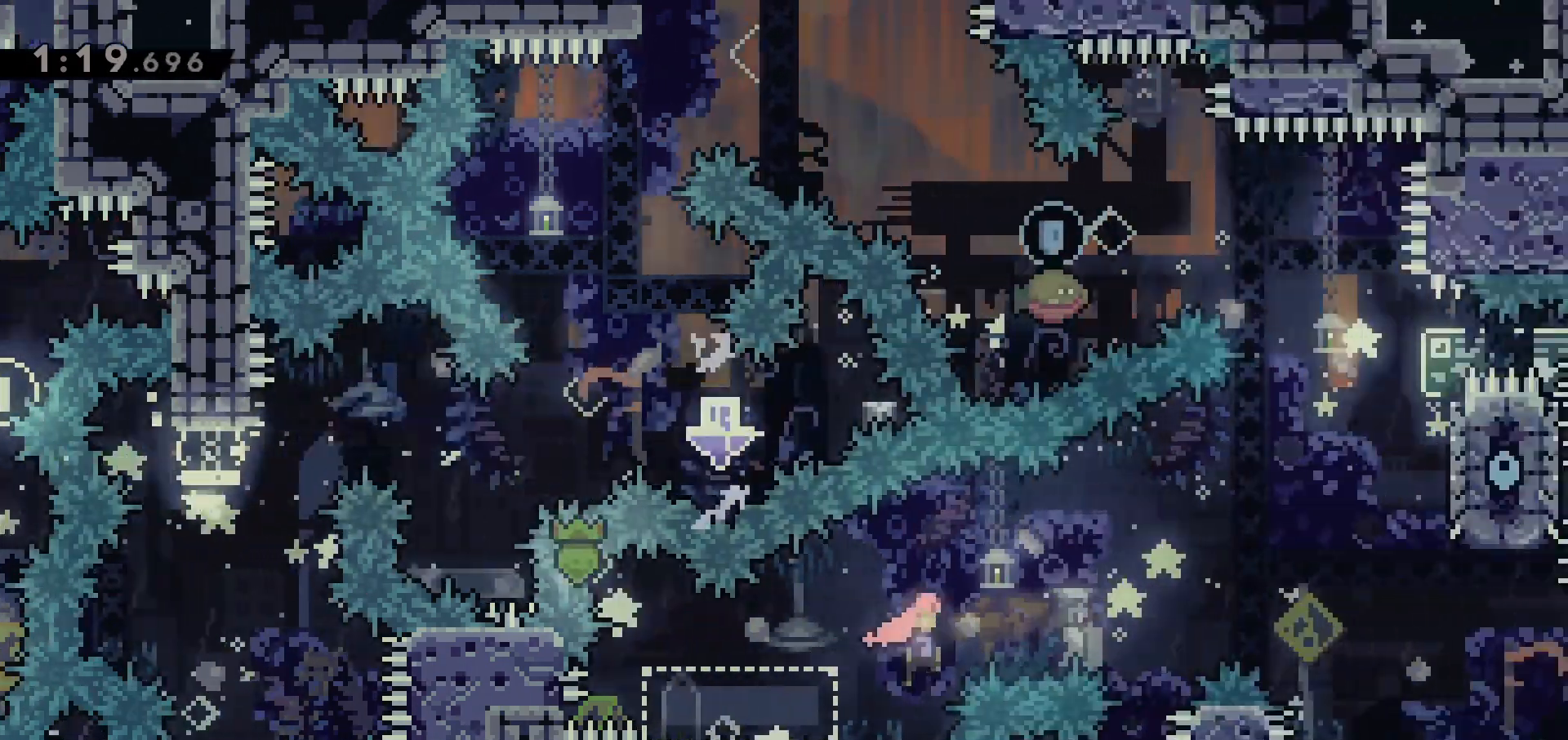
{"keys": ["right", "up"], "events": [[467, "jump", "up"], [500, "up", "down"]]}
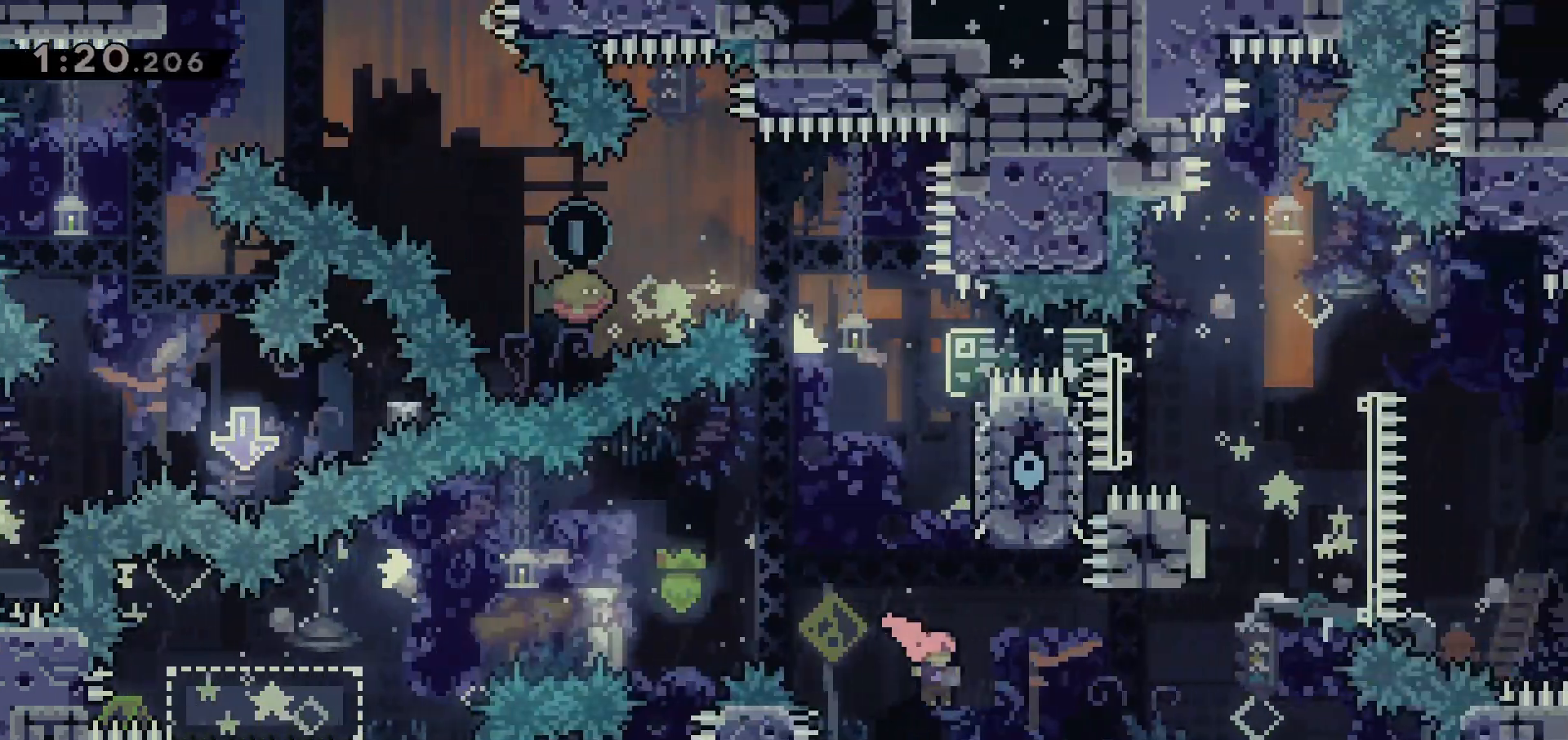
{"keys": ["jump", "left"], "events": [[17, "right", "up"], [100, "dash", "down"], [250, "dash", "up"], [250, "up", "up"], [333, "jump", "down"], [483, "left", "down"]]}
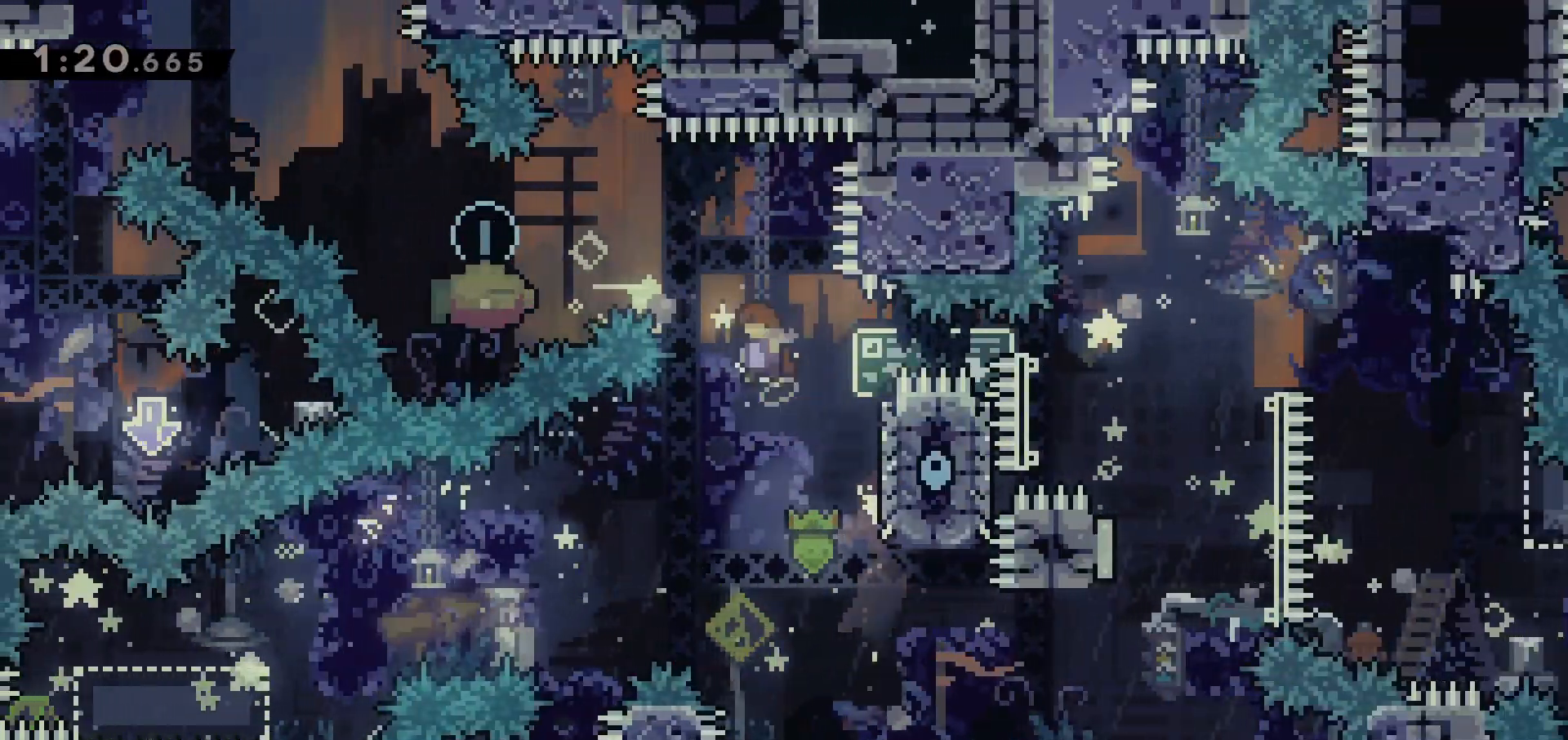
{"keys": ["left"], "events": [[167, "jump", "up"], [350, "dash", "down"], [483, "dash", "up"]]}
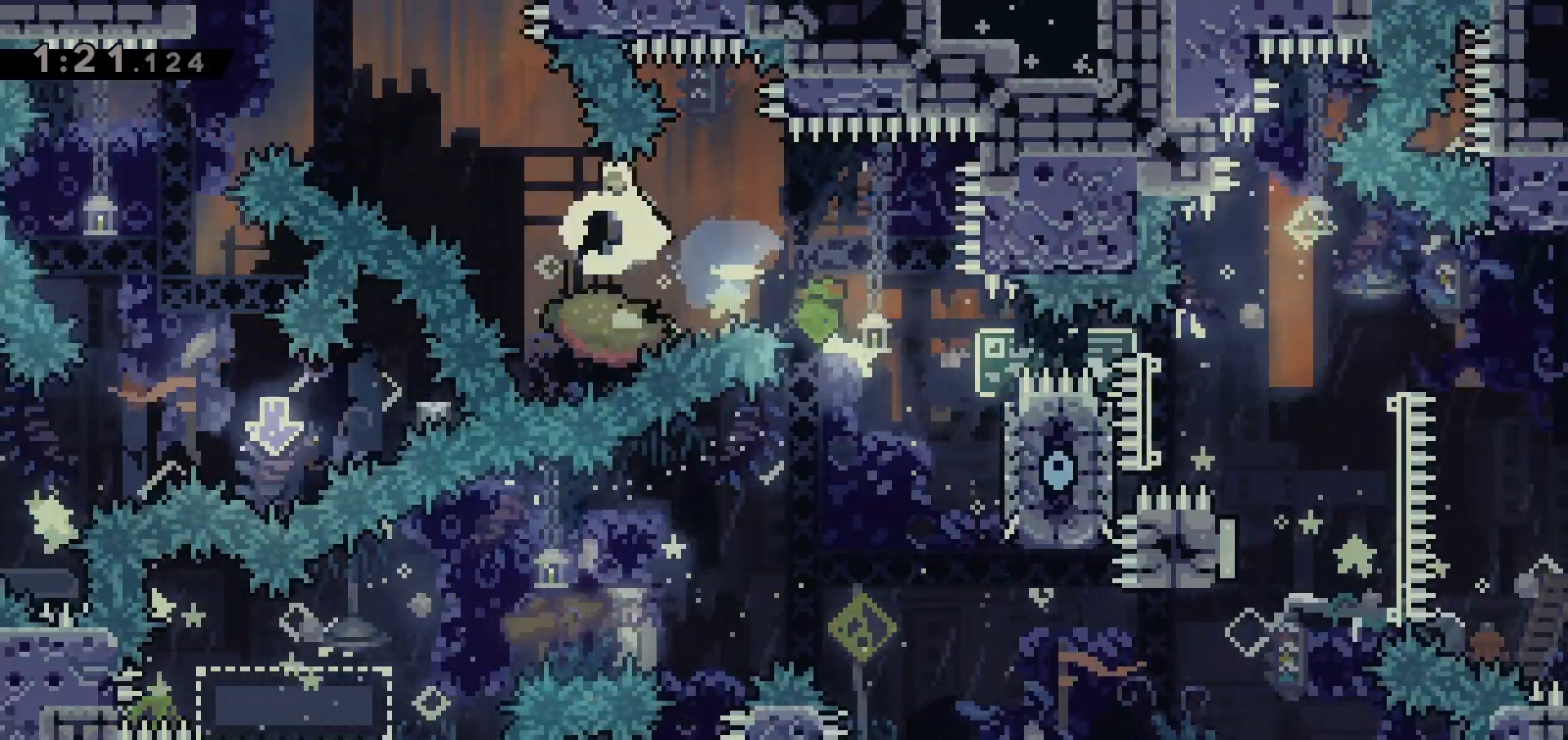
{"keys": [], "events": [[33, "jump", "down"], [467, "jump", "up"], [500, "left", "up"]]}
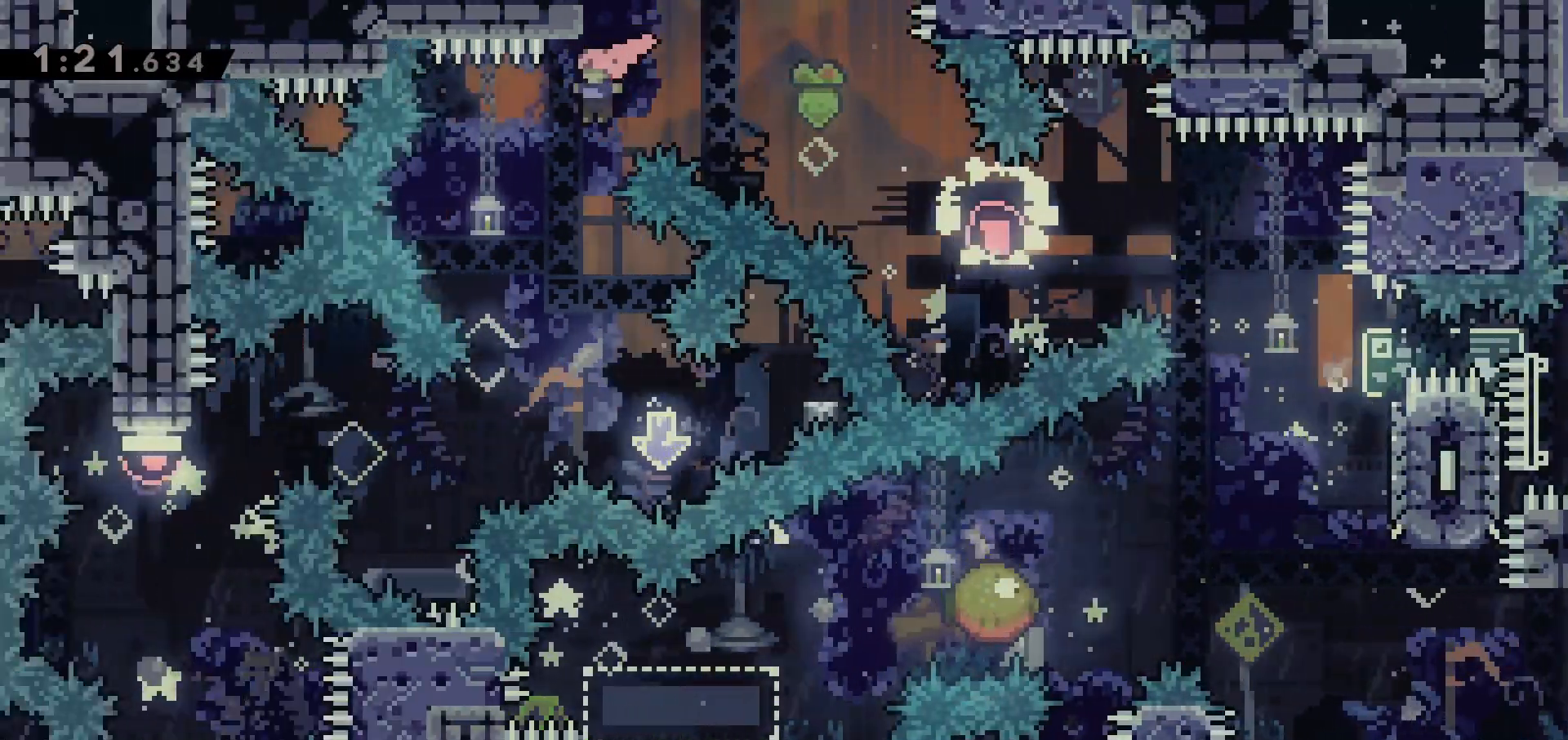
{"keys": ["dash", "right"], "events": [[100, "right", "down"], [483, "dash", "down"]]}
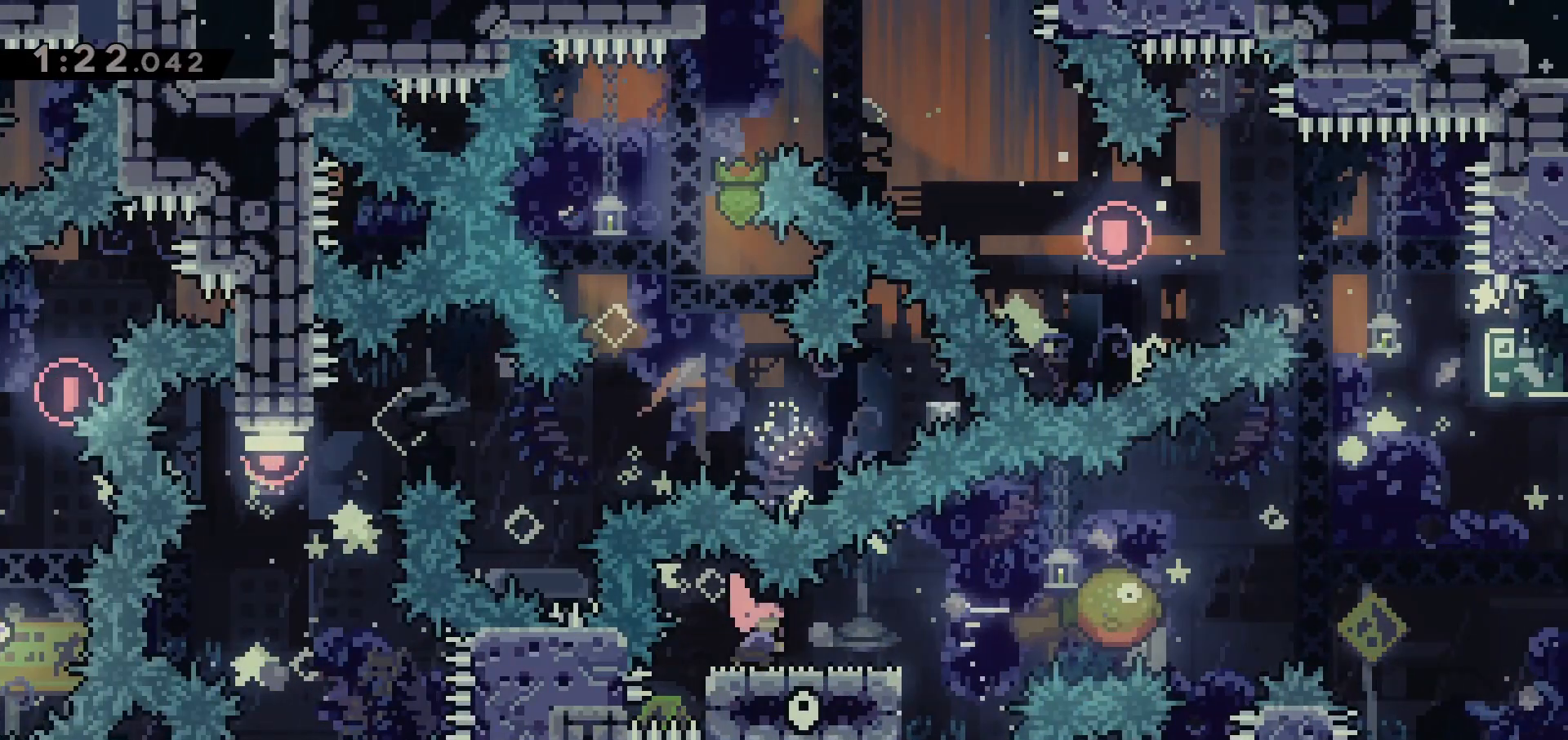
{"keys": ["jump", "right"], "events": [[67, "dash", "up"], [100, "jump", "down"]]}
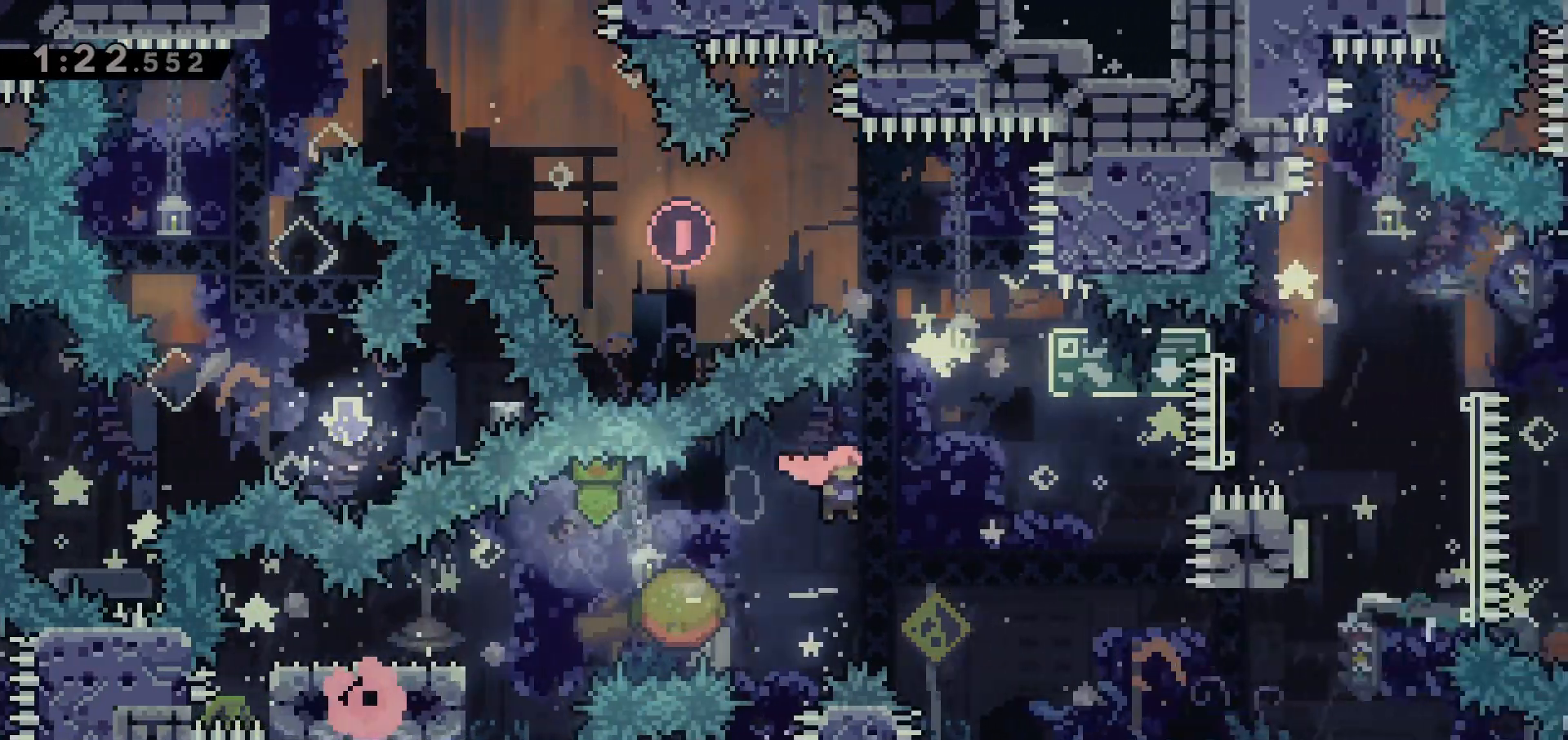
{"keys": ["right"], "events": [[233, "jump", "up"], [333, "dash", "down"], [450, "dash", "up"]]}
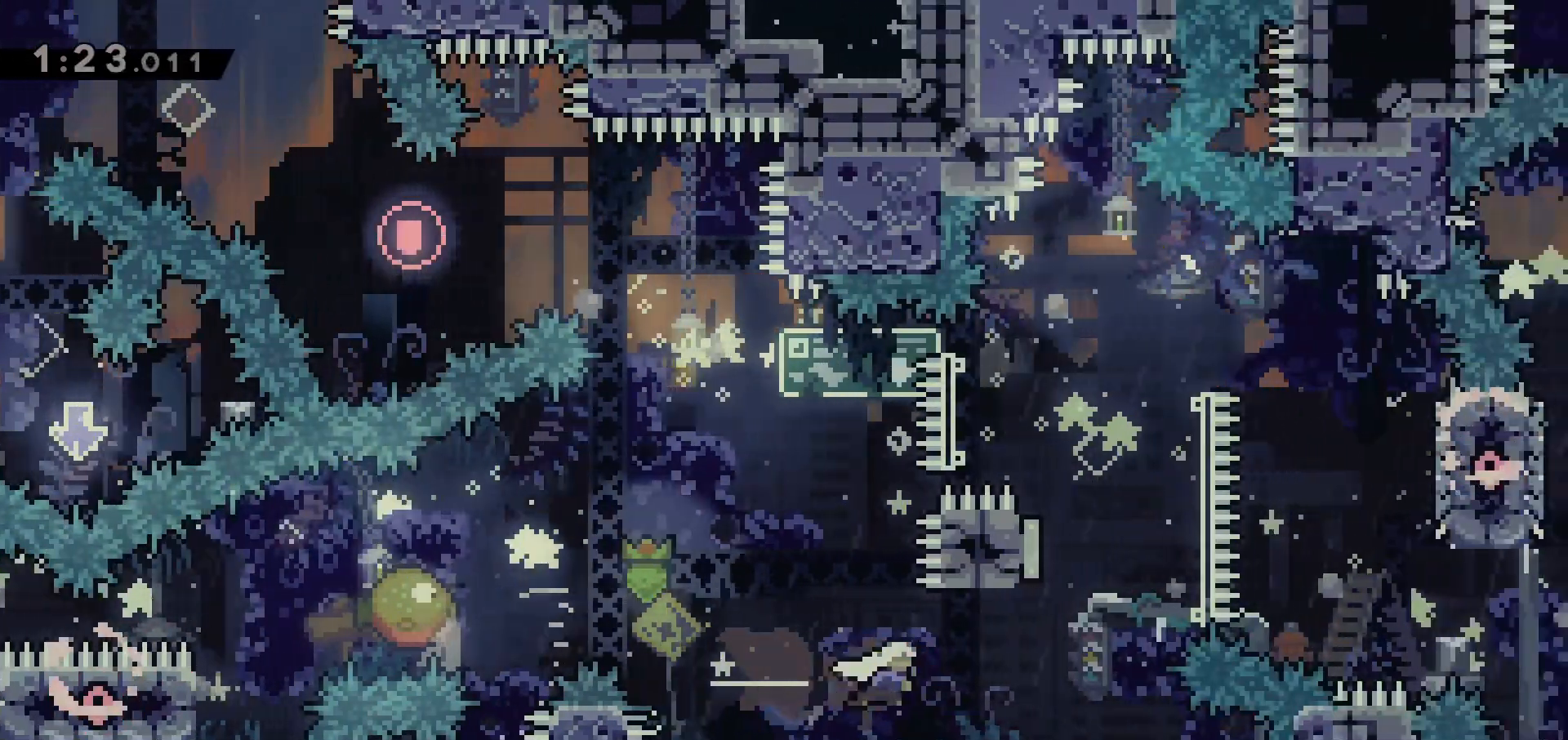
{"keys": ["right"], "events": [[150, "up", "down"], [200, "dash", "down"], [200, "right", "up"], [333, "dash", "up"], [333, "up", "up"], [383, "right", "down"]]}
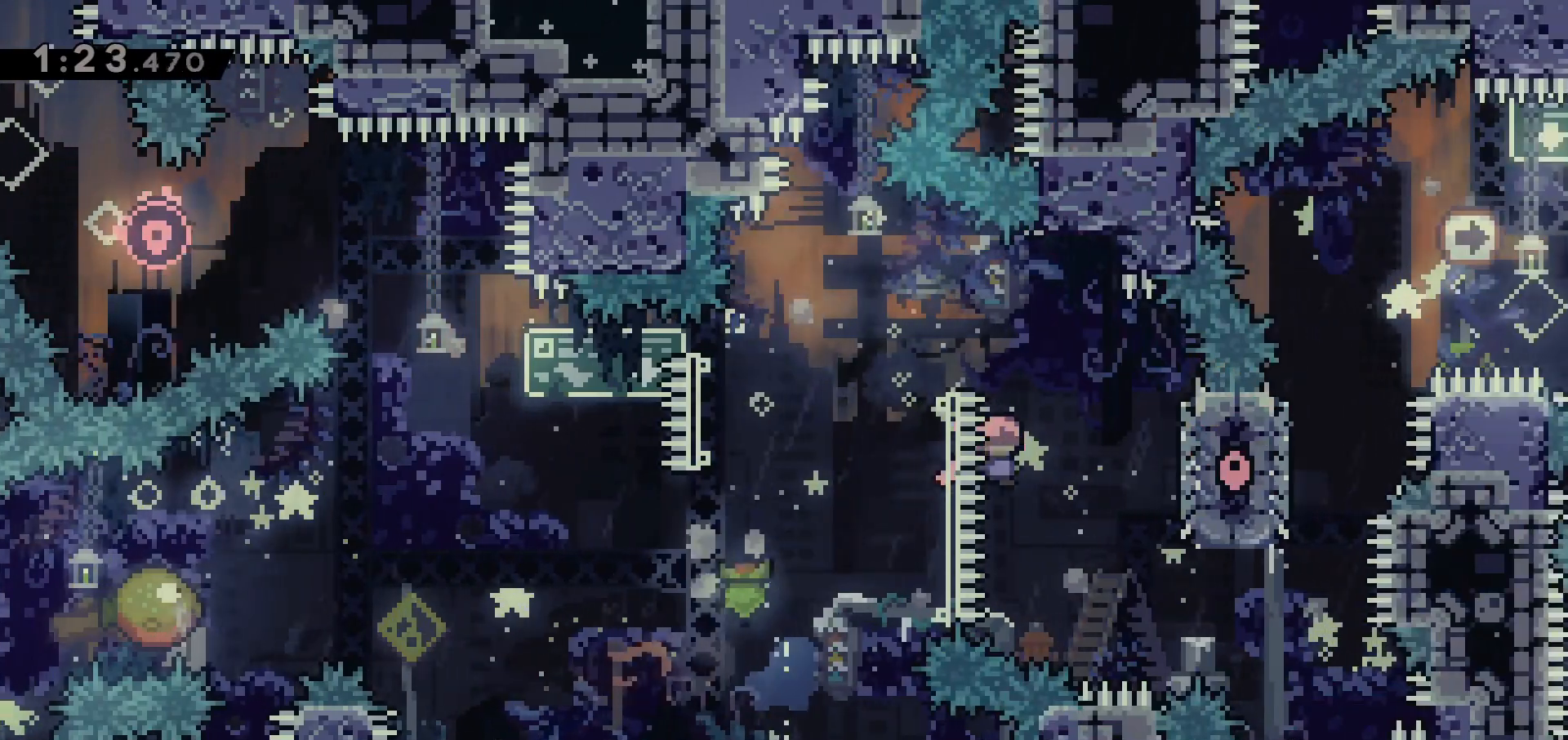
{"keys": ["jump", "left"], "events": [[250, "left", "down"], [250, "right", "up"], [300, "jump", "down"]]}
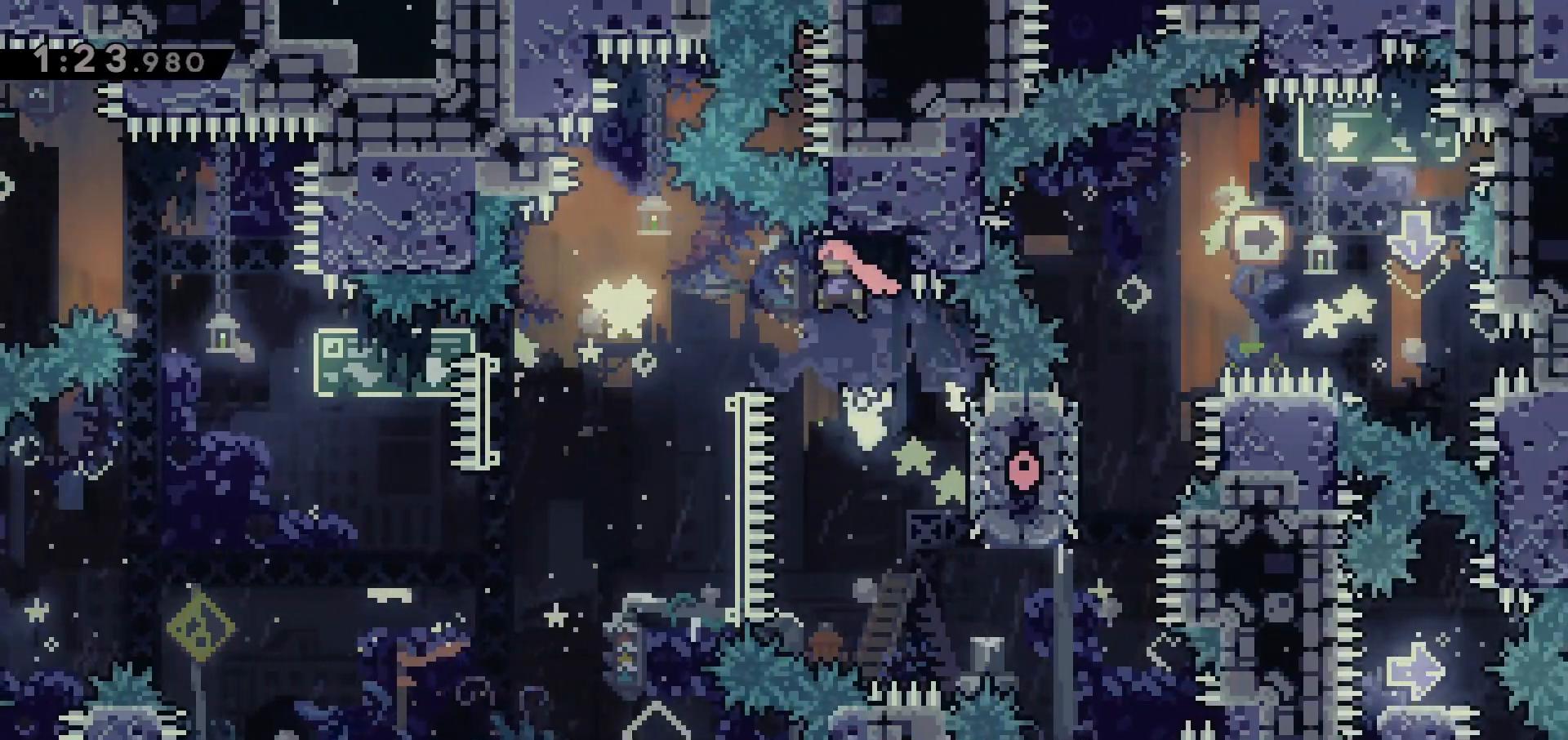
{"keys": ["left"], "events": [[367, "jump", "up"]]}
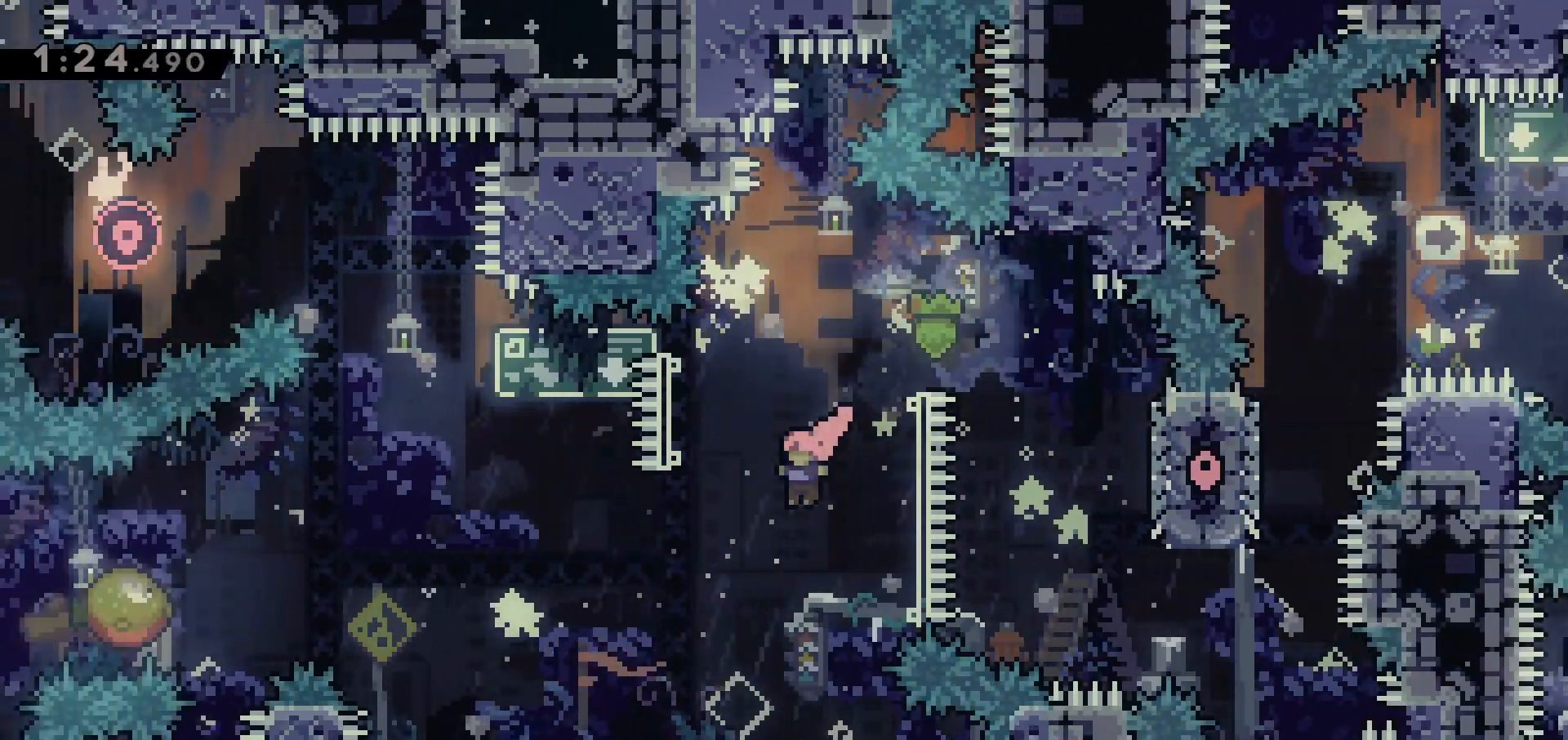
{"keys": ["dash", "left"], "events": [[150, "dash", "down"], [283, "dash", "up"], [383, "dash", "down"]]}
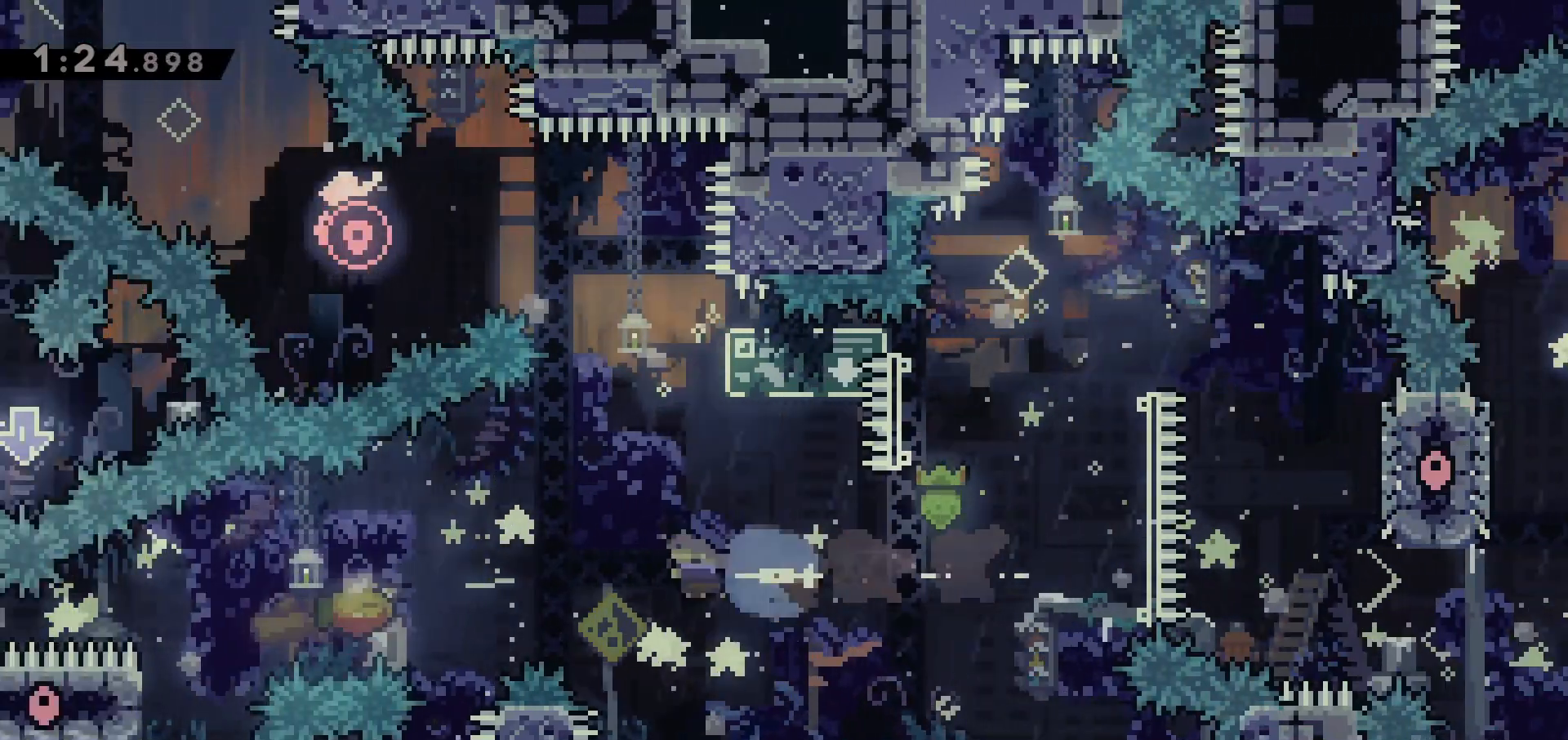
{"keys": ["right"], "events": [[17, "dash", "up"], [217, "right", "down"], [250, "left", "up"]]}
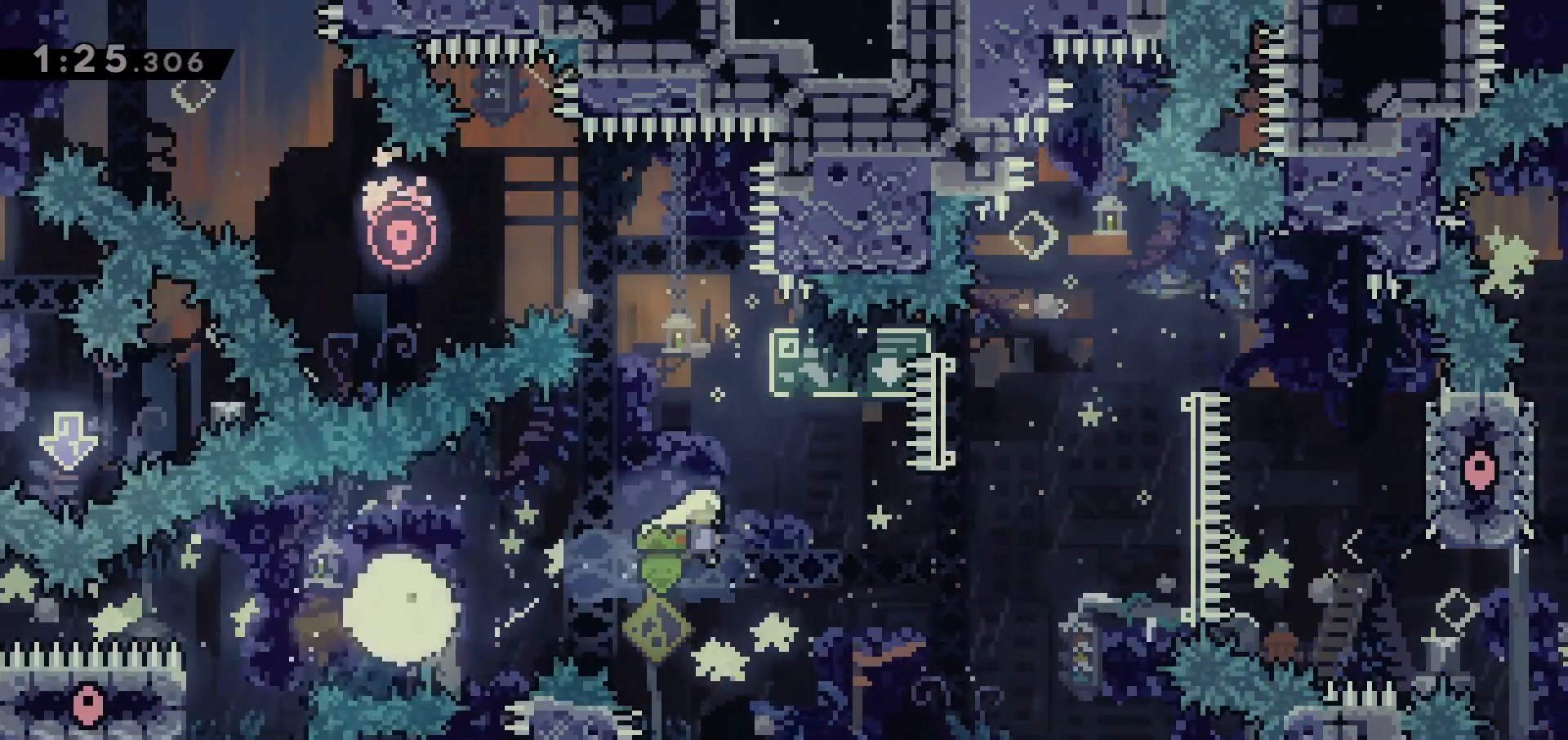
{"keys": ["right"], "events": []}